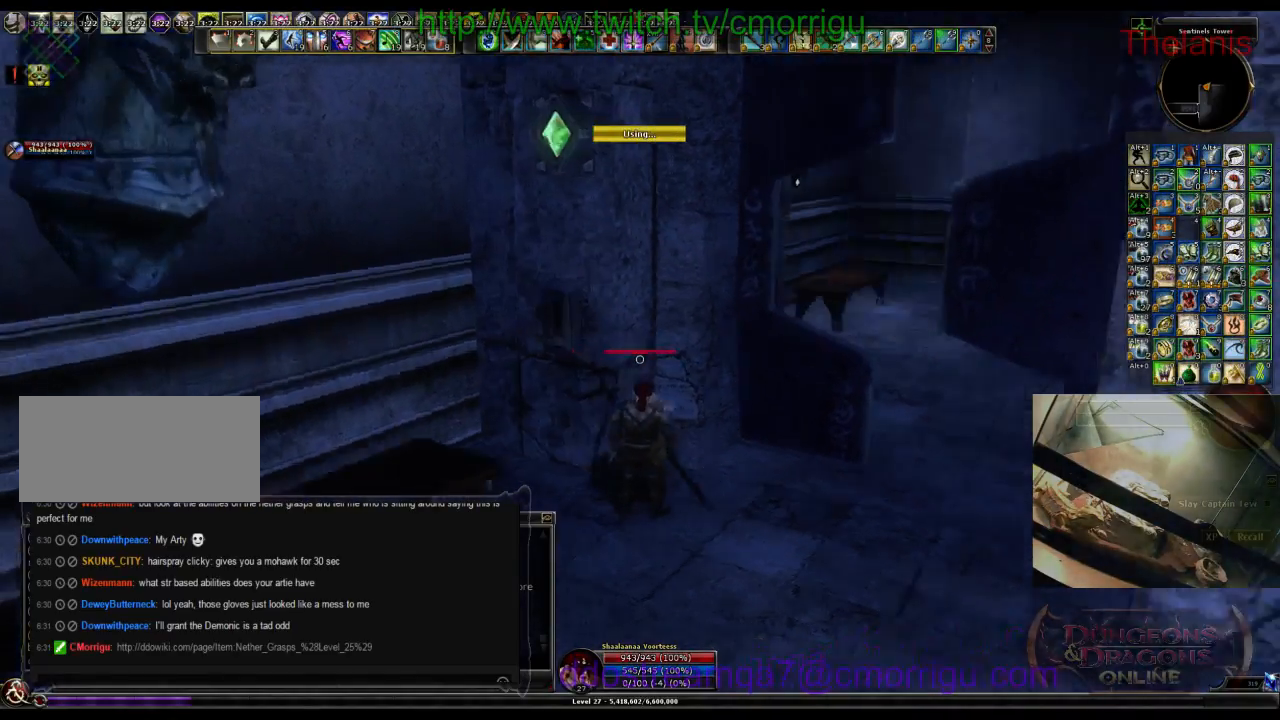
Gameplay with keyboard; each line is a JSON object with the keys held at the frame after it. "events" lists presses ("down") and releases ("up") of ".", "/", "0", "1", "2", "3", "4", "5", "6", "7", "8", "9", "a", "b", "backslash", "backspace", "c", "caps_lock", "comma", "ctrl_l", "ctrl_r", "d", "e", "equals", "escape", "f", "f1", "f10", "f11", "f12", "f2", "f3", "f4", "f5", "f6", "f7", "f8", "f9", "g", "h", "i", "j", "k", "l", "lbracket", "m", "minus", "n", "o", "p", "q", "quote", "r", "rbracket", "return", "s", "semicolon", "shift_l", "shift_r", "space", "t", "tab", "tilde", "u", "v", "w", "x", "y" and "z" between this image and that frame as [ms after this image, input, new state], when the widget could be followed in between. No other keys are recorded. Mouse input is not recorded.
{"keys": ["w"], "events": [[200, "d", "down"], [366, "w", "down"], [500, "d", "up"]]}
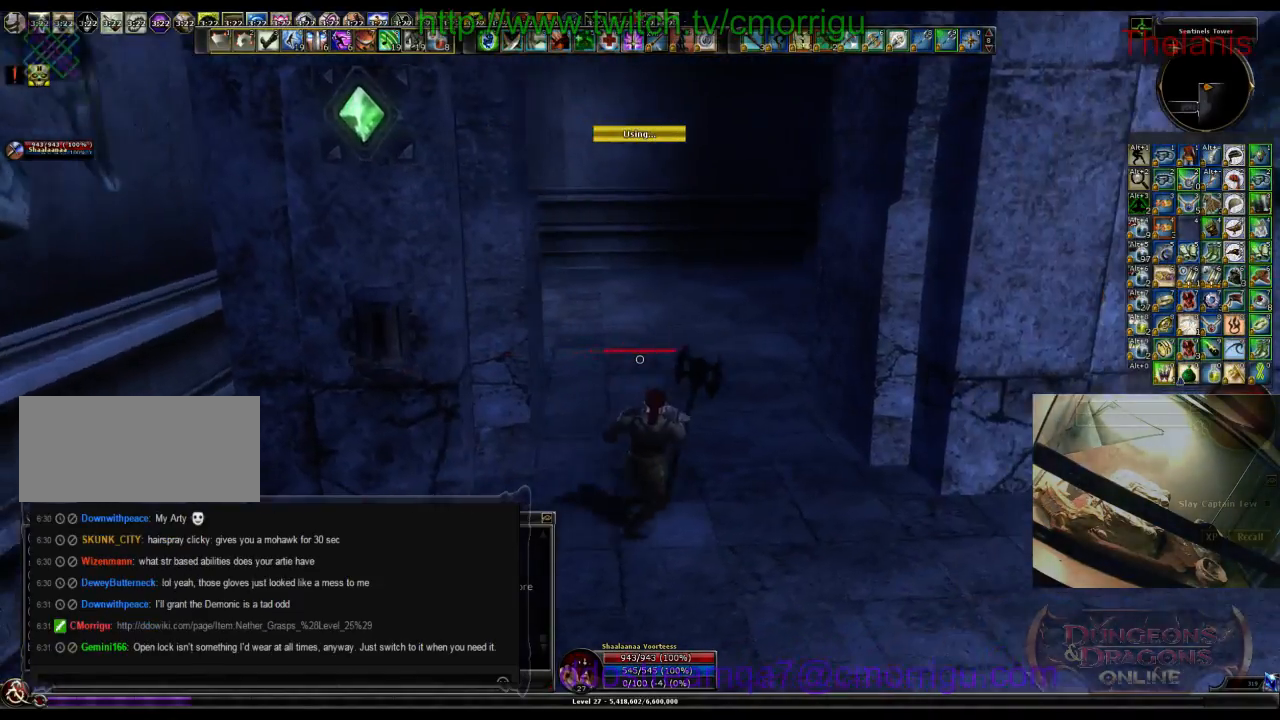
{"keys": ["w"], "events": []}
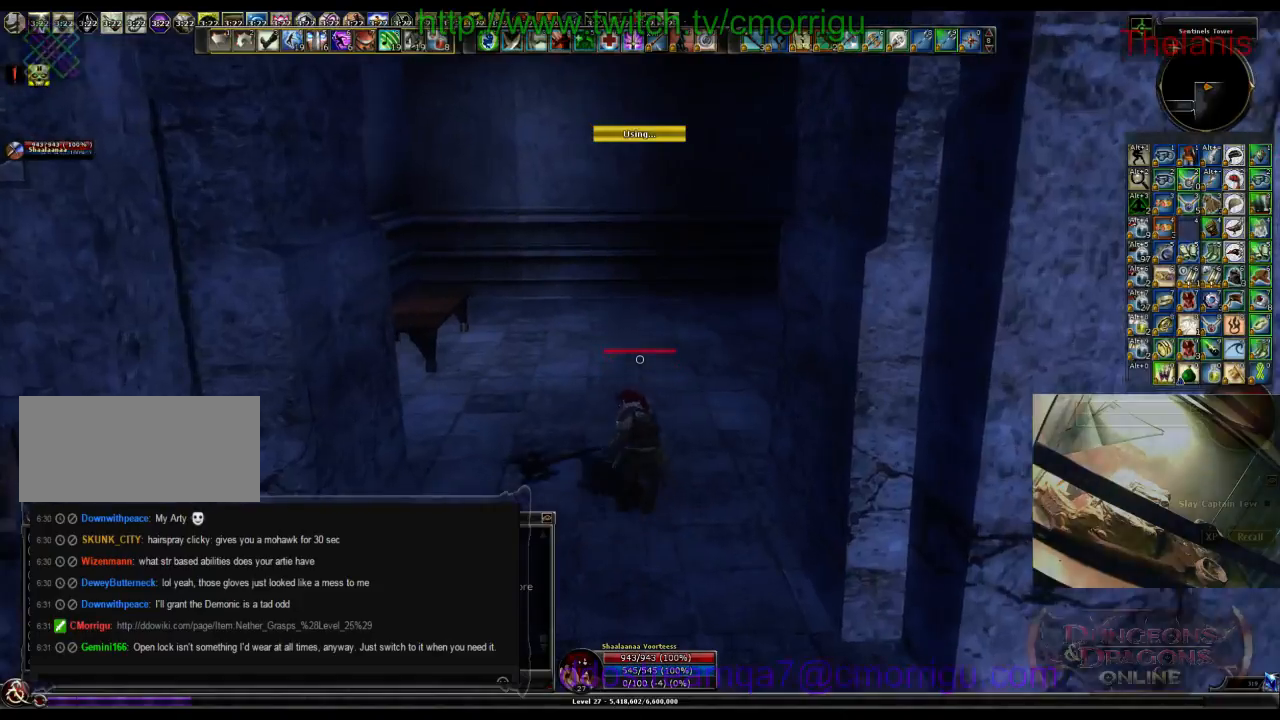
{"keys": ["w"], "events": []}
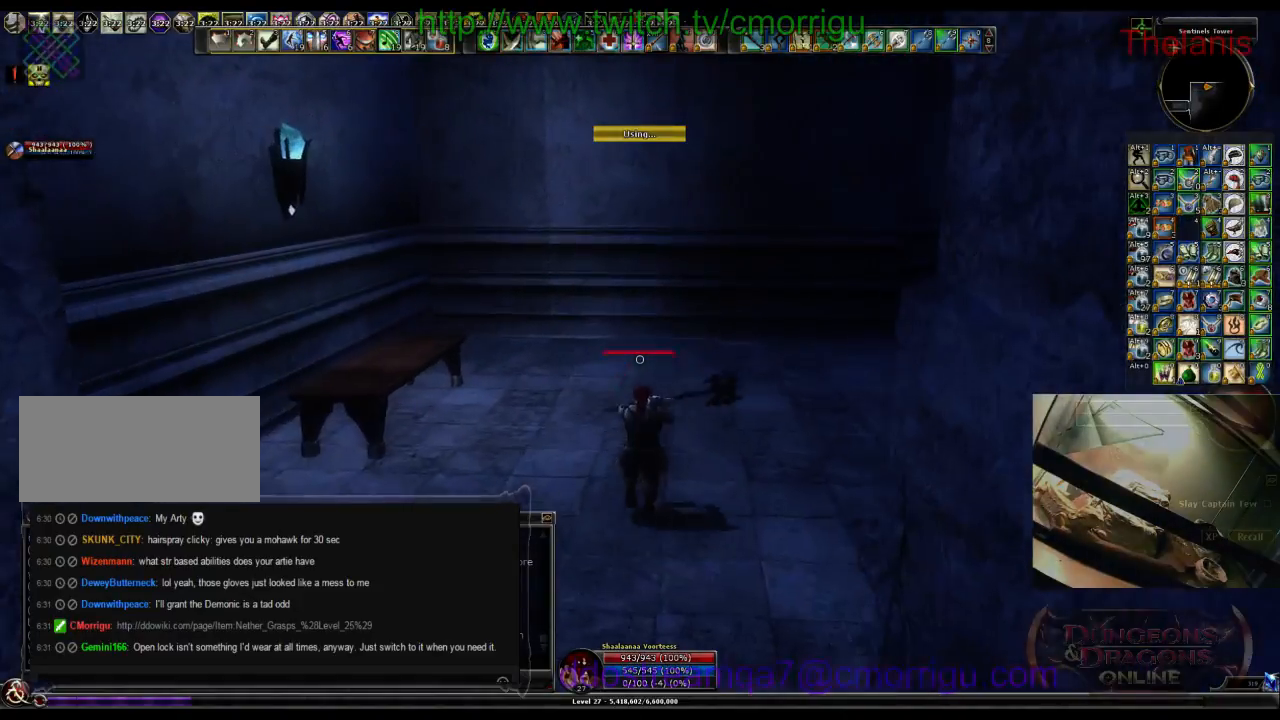
{"keys": ["a", "w"], "events": [[400, "a", "down"]]}
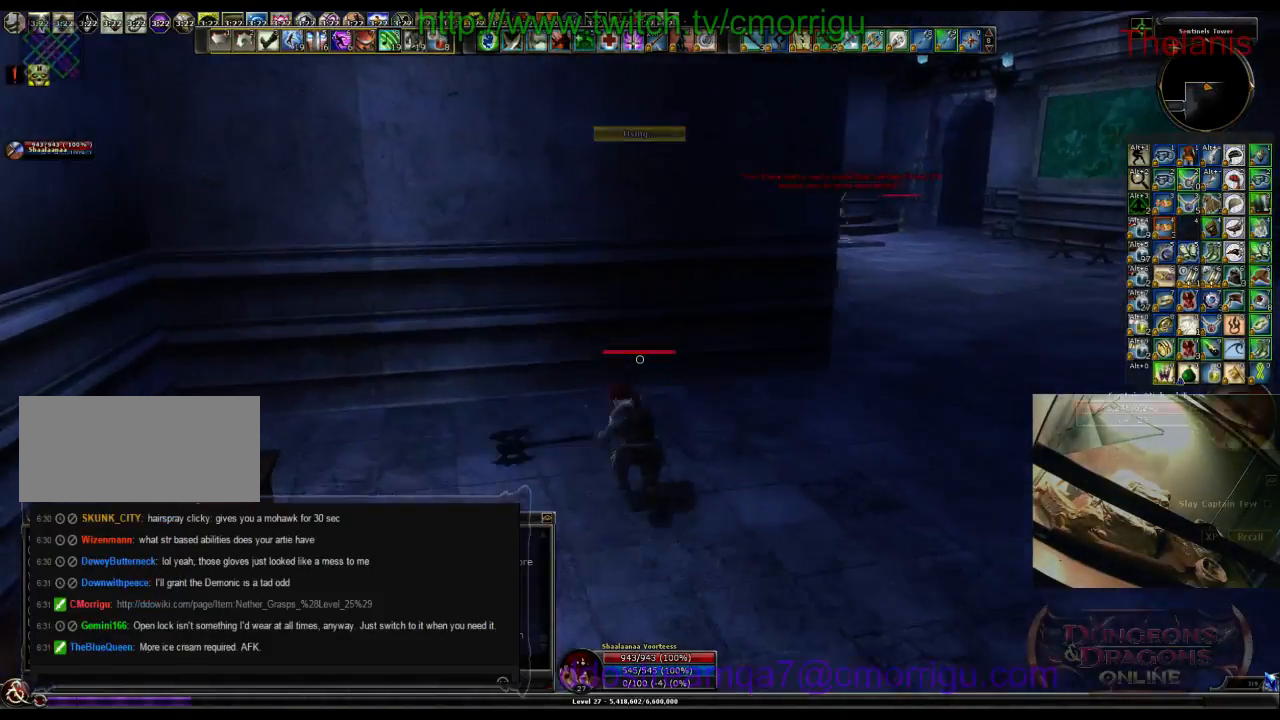
{"keys": ["a"], "events": [[333, "w", "up"]]}
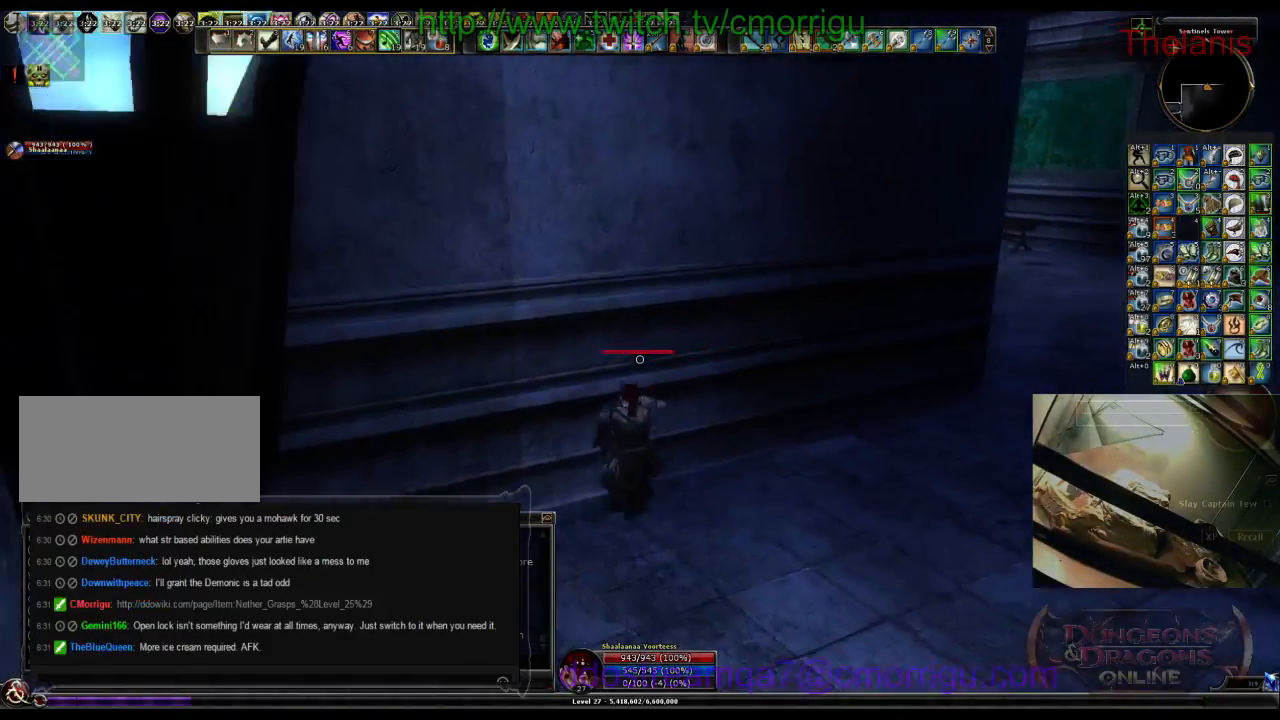
{"keys": [], "events": [[33, "a", "up"]]}
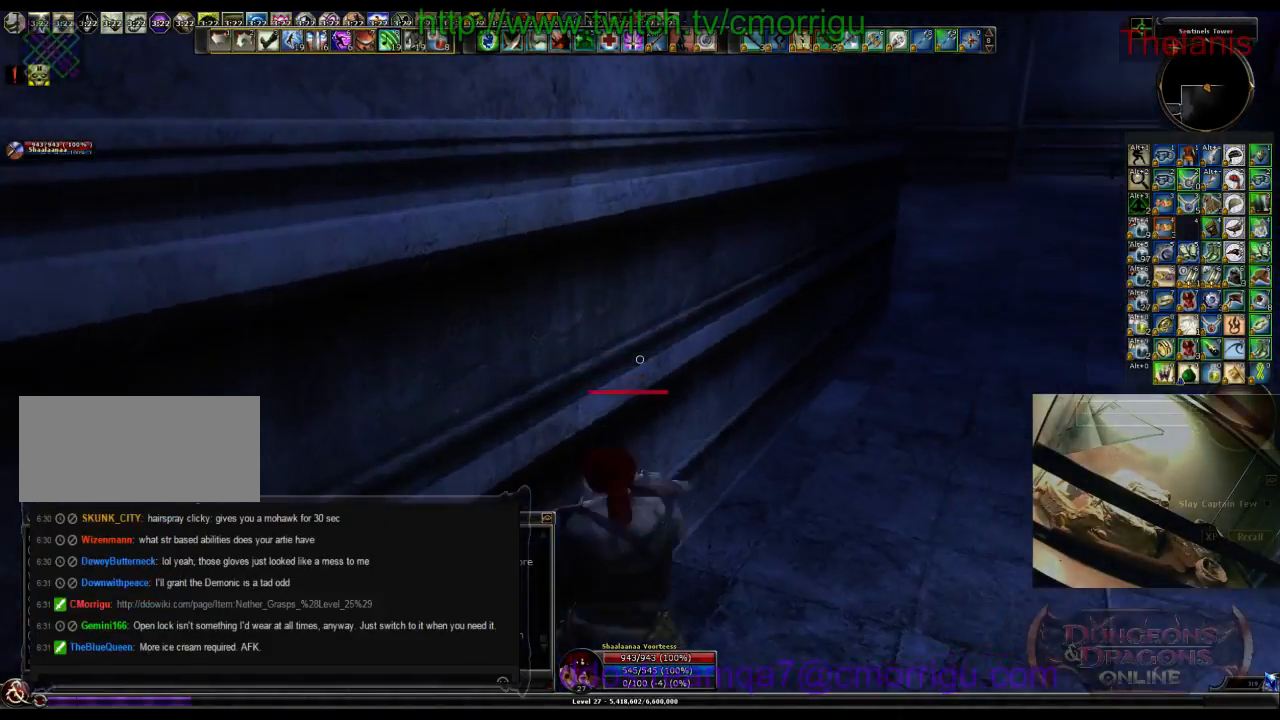
{"keys": ["d"], "events": [[500, "d", "down"]]}
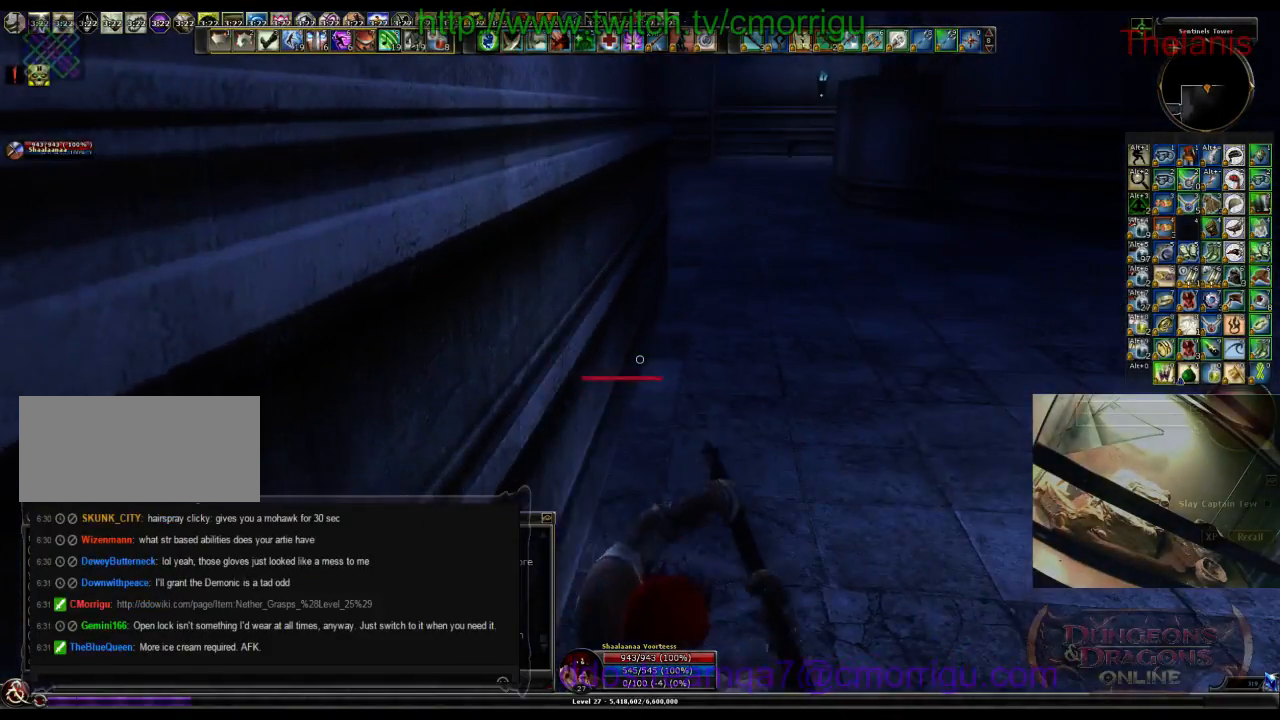
{"keys": ["w"], "events": [[366, "w", "down"], [500, "d", "up"]]}
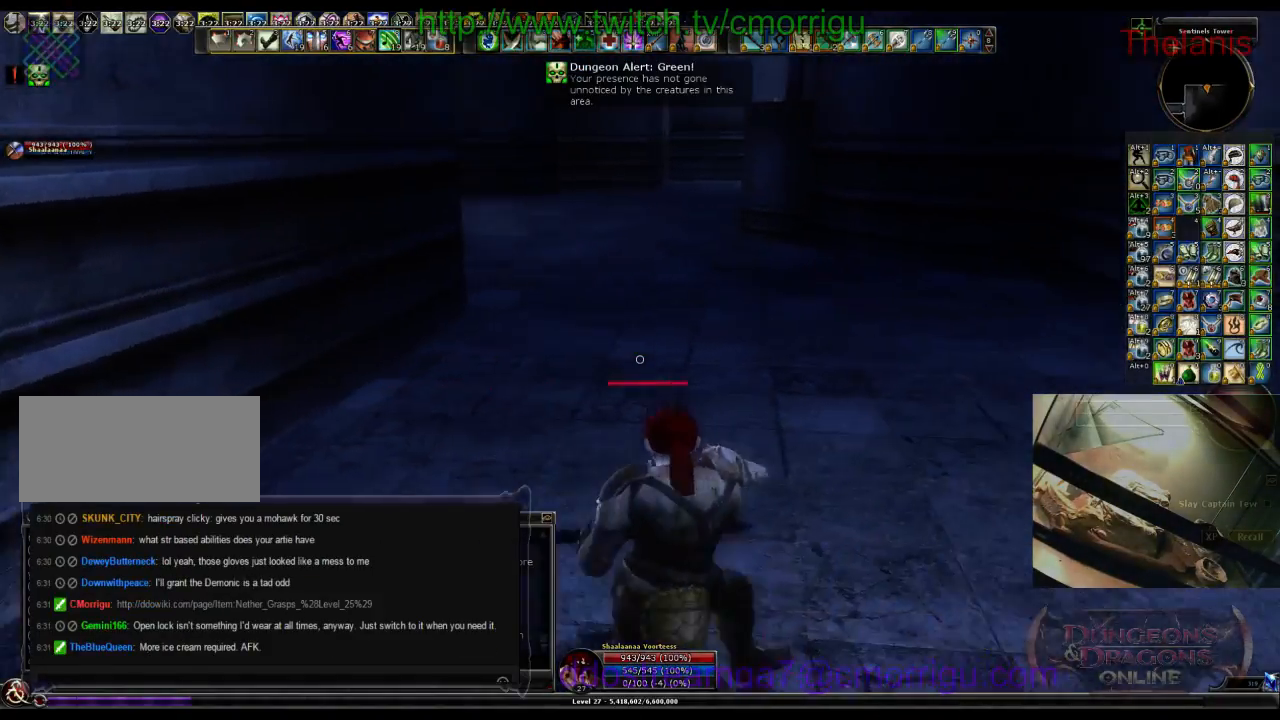
{"keys": [], "events": [[100, "w", "up"]]}
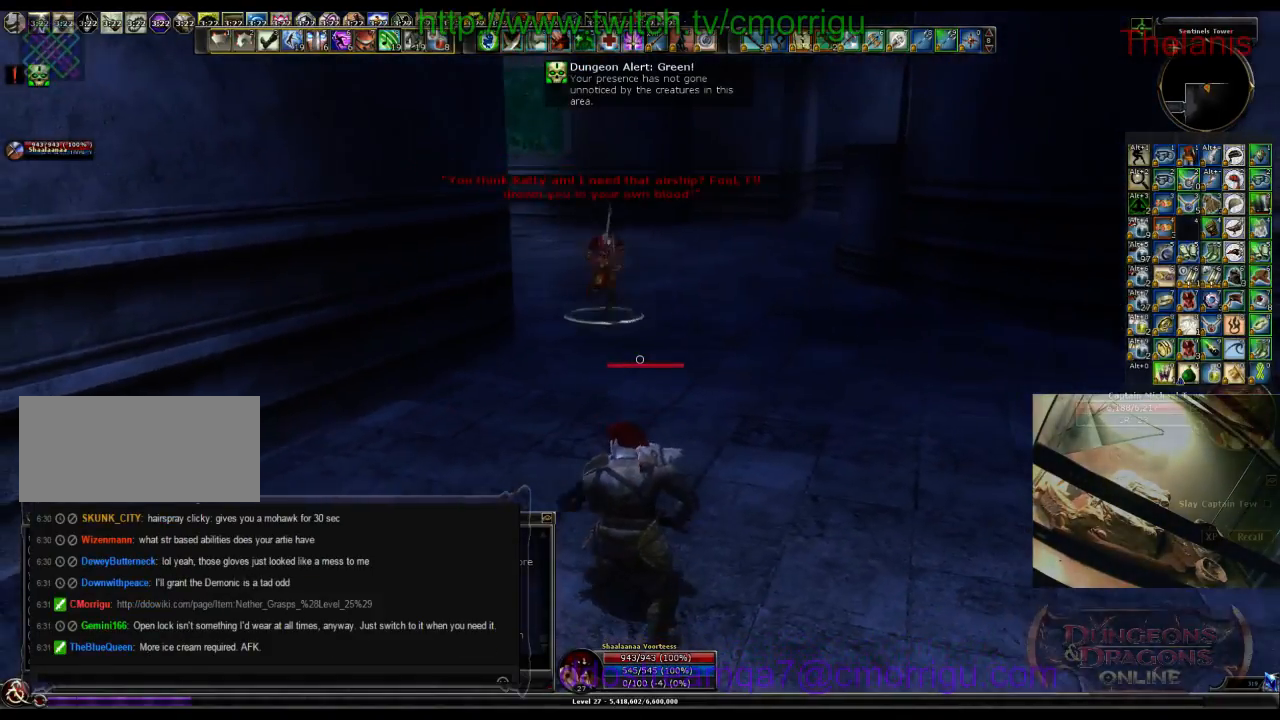
{"keys": [], "events": []}
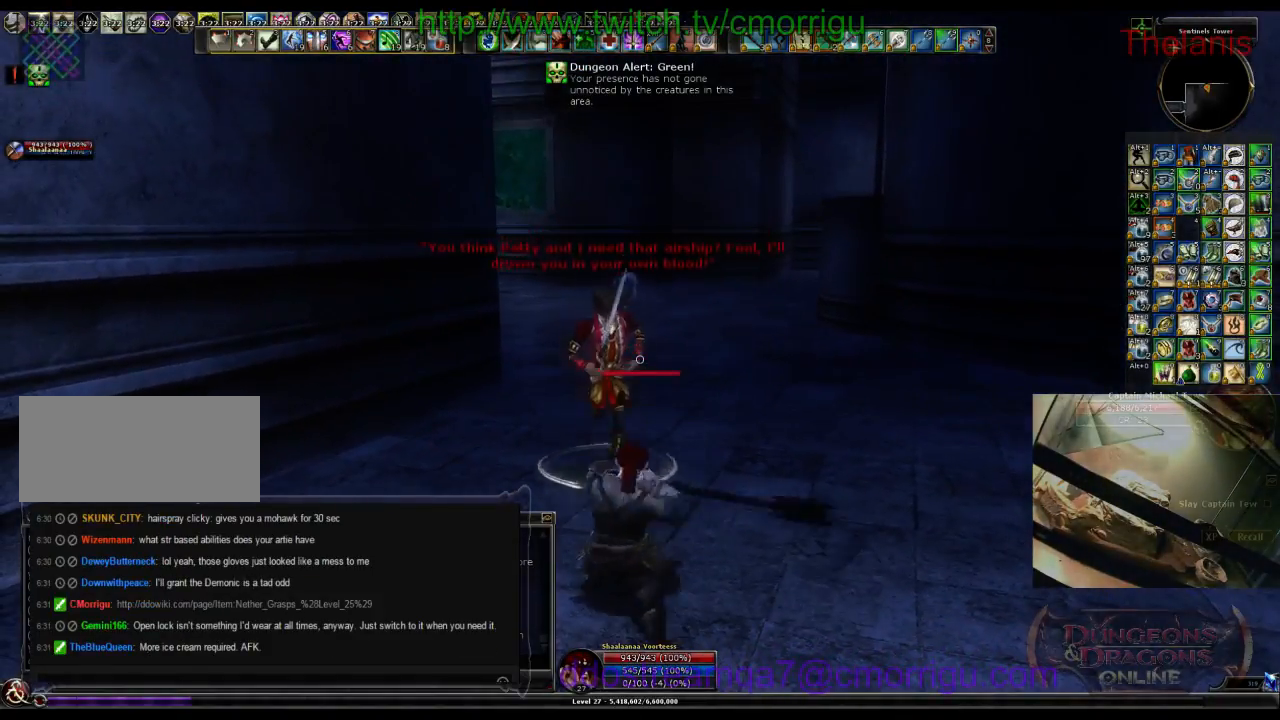
{"keys": ["d"], "events": [[366, "d", "down"]]}
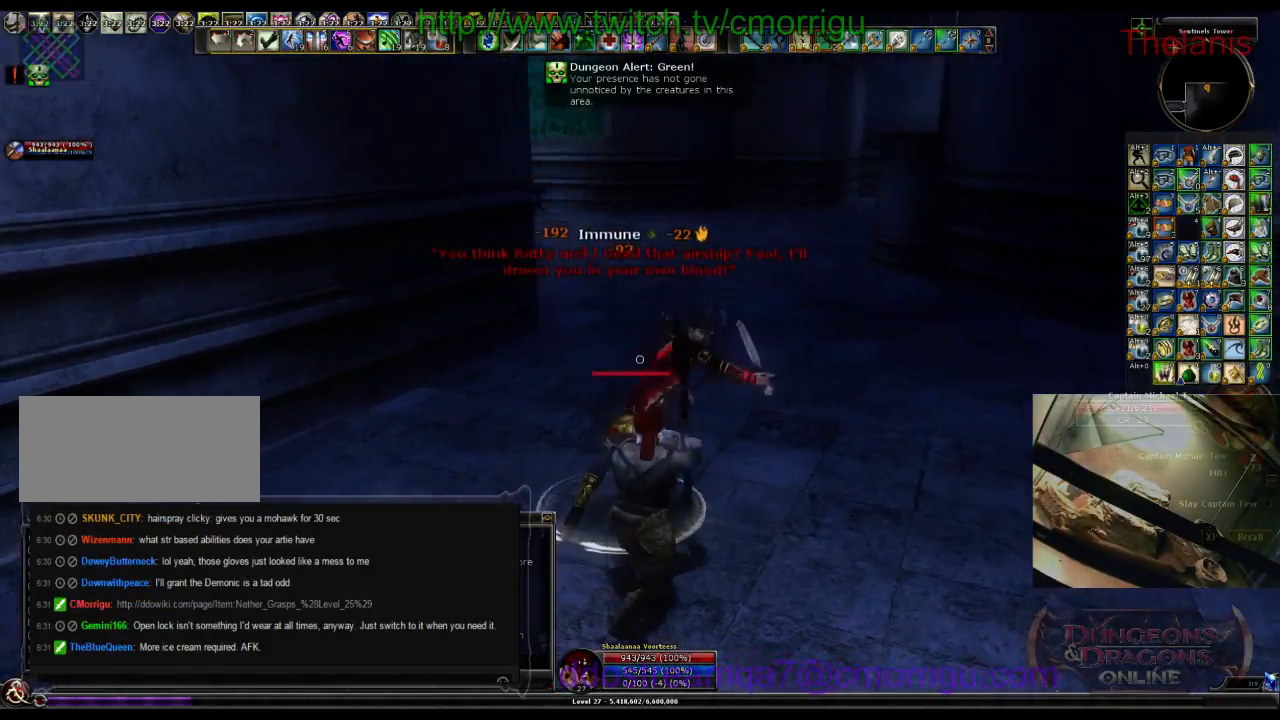
{"keys": [], "events": [[33, "d", "up"]]}
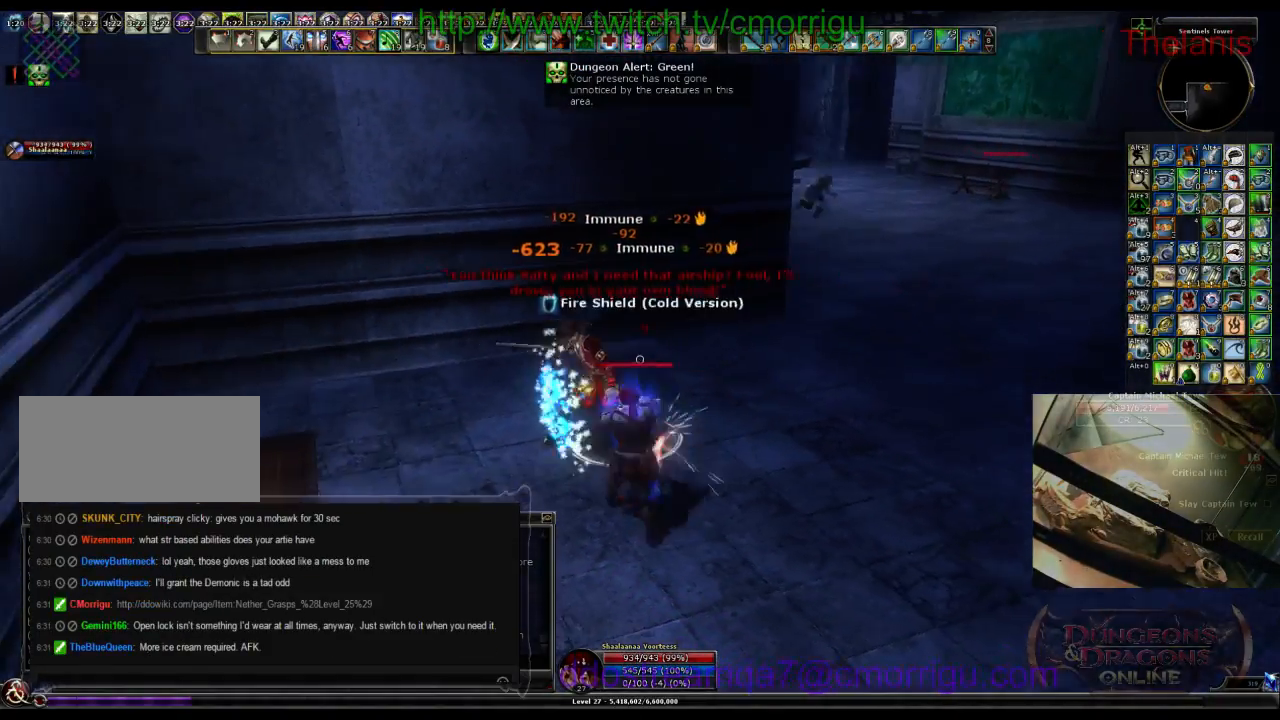
{"keys": [], "events": [[166, "a", "down"], [333, "a", "up"]]}
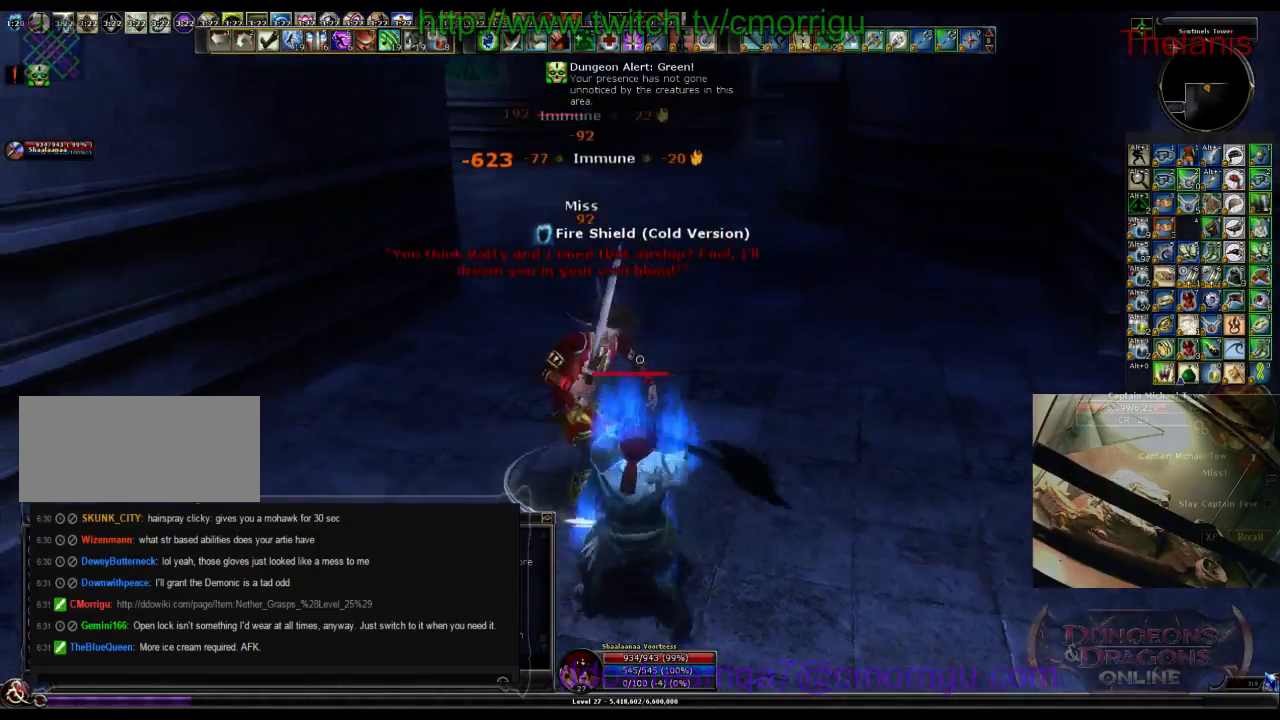
{"keys": [], "events": []}
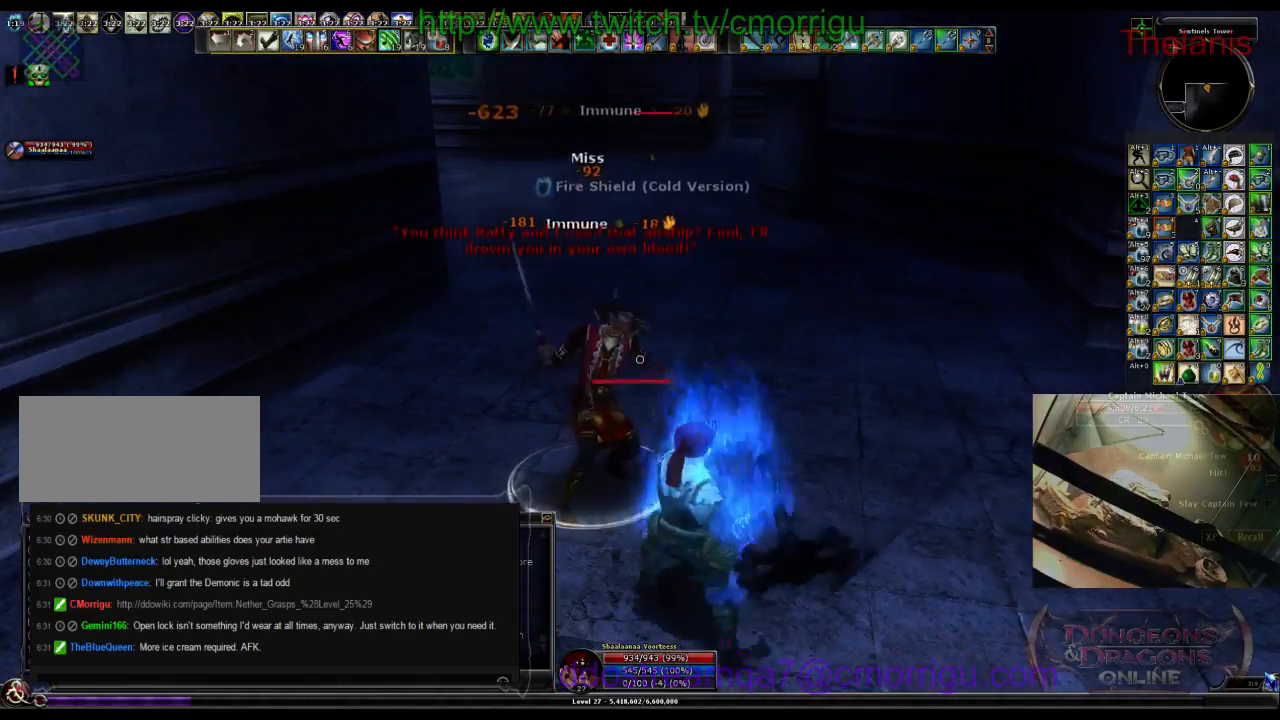
{"keys": ["4"], "events": [[500, "4", "down"]]}
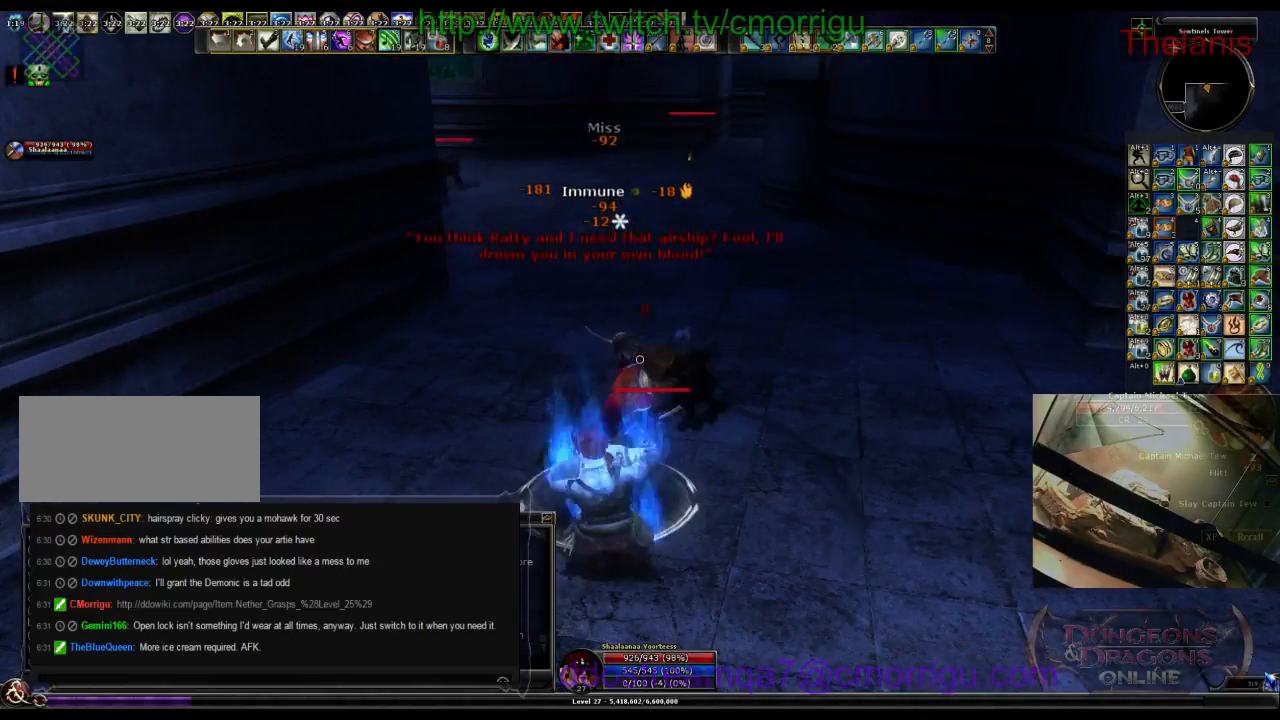
{"keys": [], "events": [[166, "4", "up"]]}
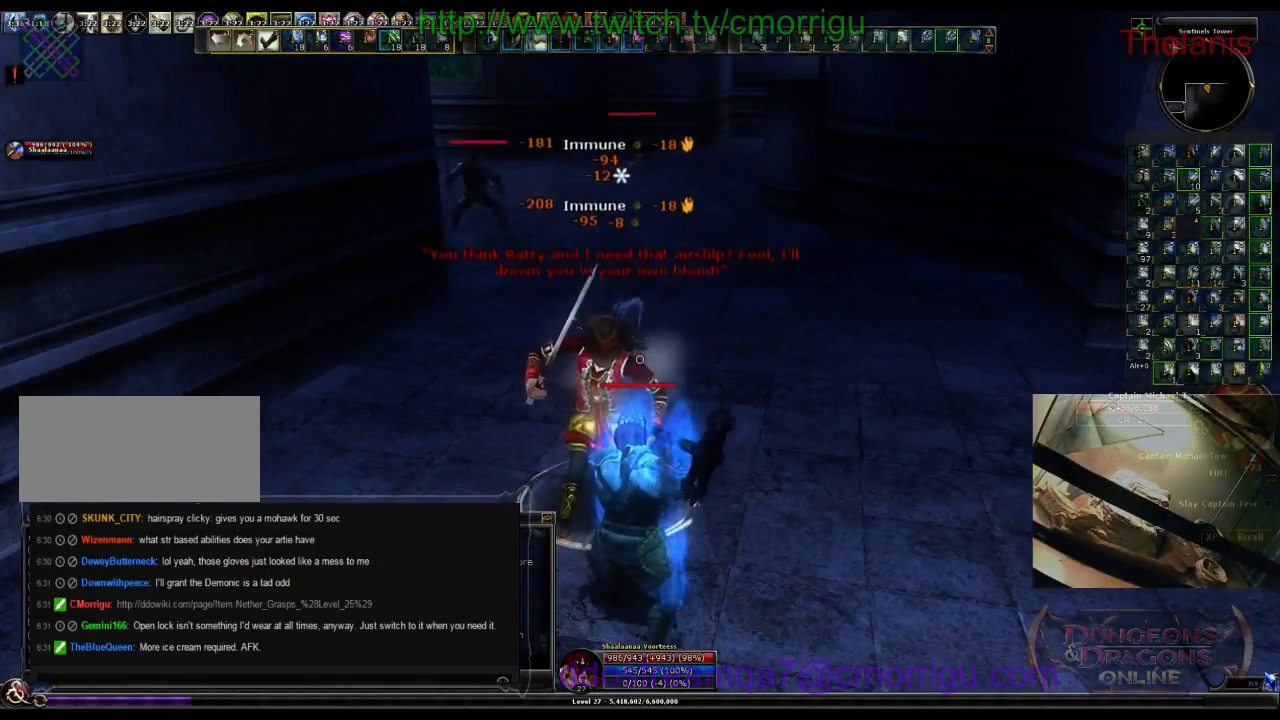
{"keys": ["1"], "events": [[500, "1", "down"]]}
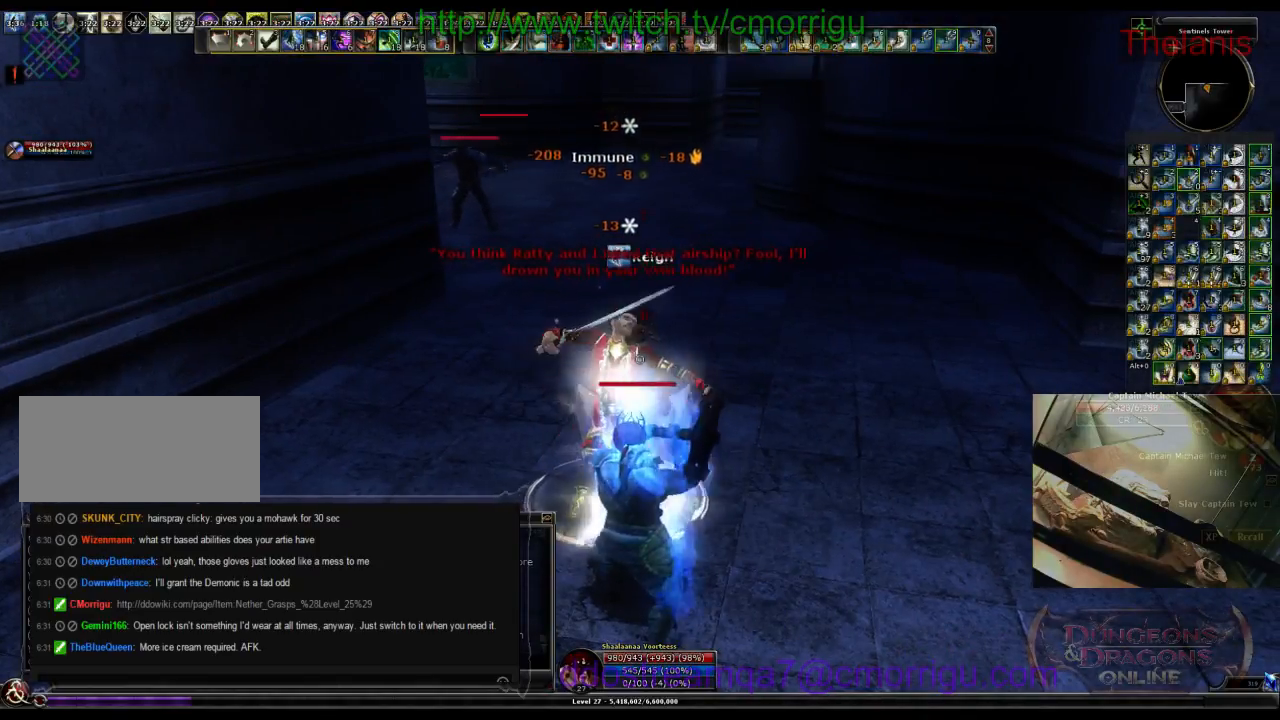
{"keys": ["2"], "events": [[233, "1", "up"], [500, "2", "down"]]}
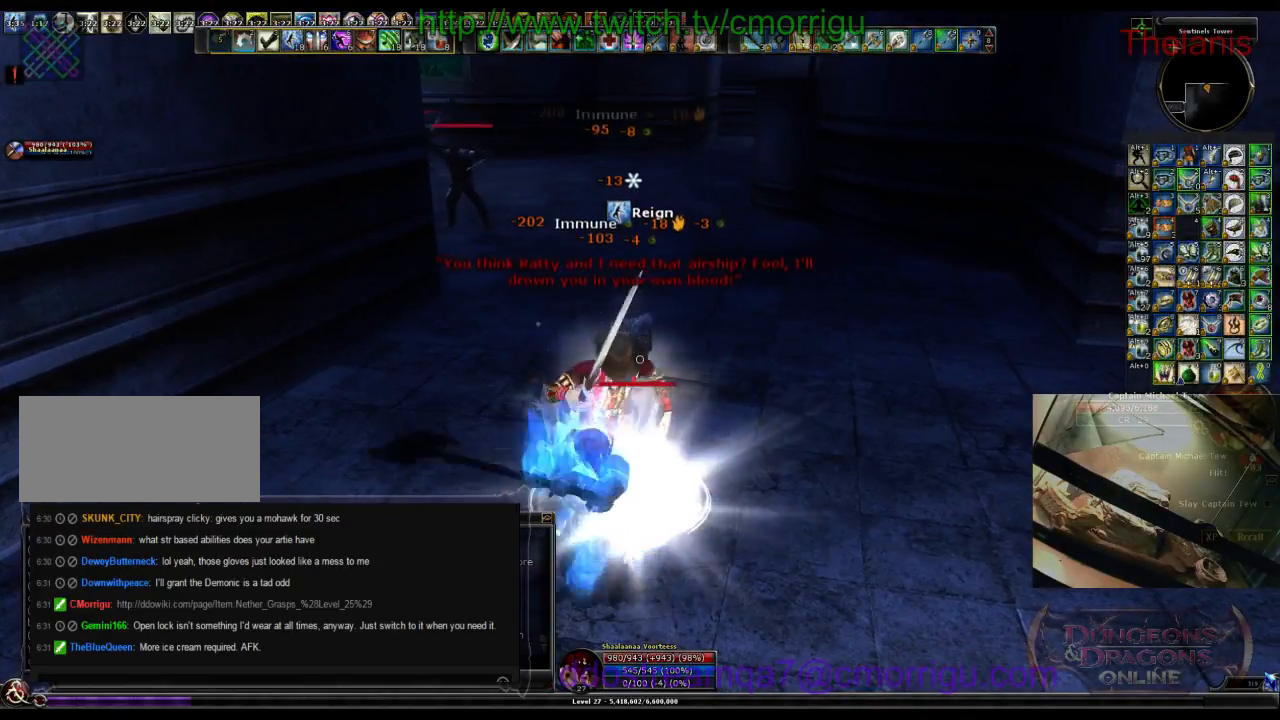
{"keys": [], "events": [[166, "2", "up"]]}
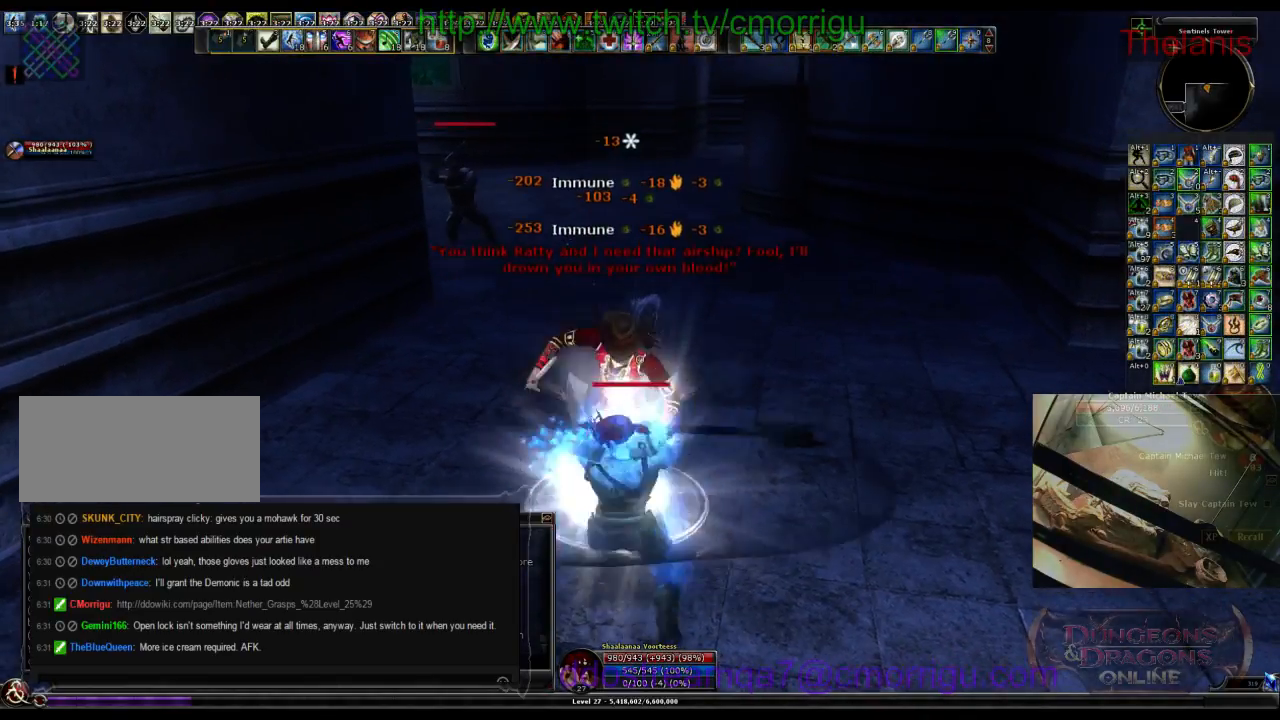
{"keys": [], "events": []}
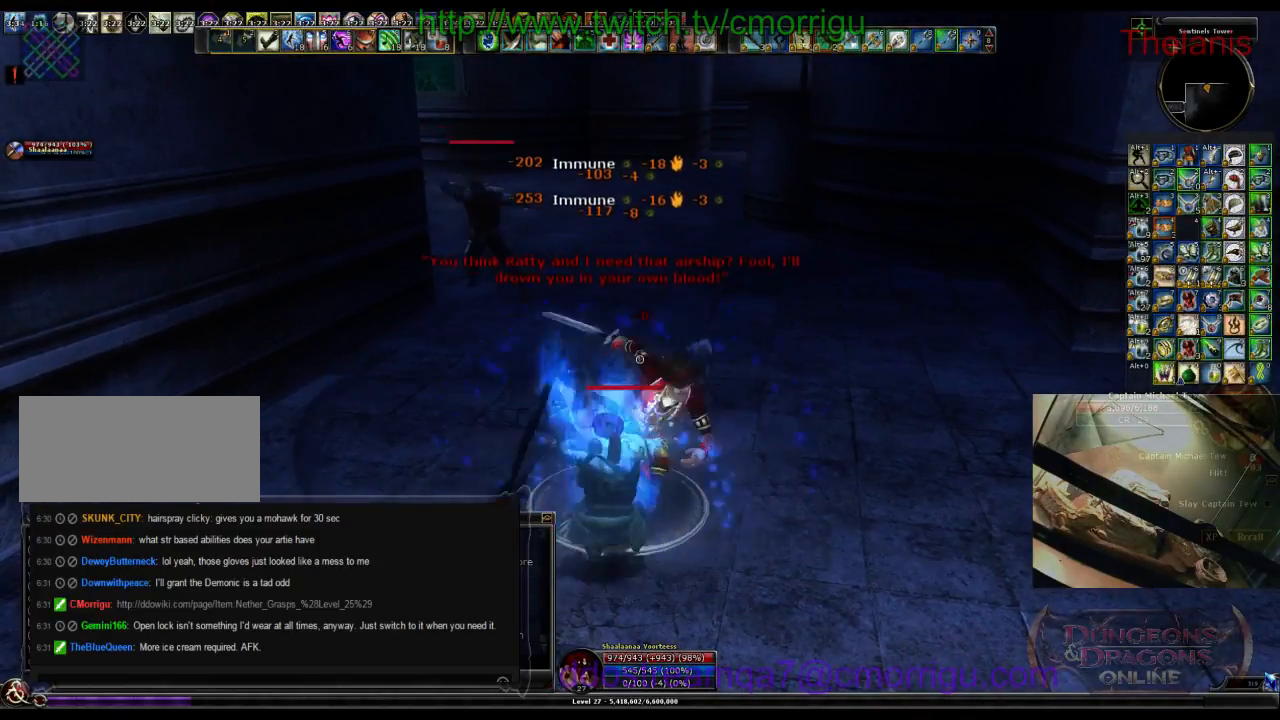
{"keys": [], "events": []}
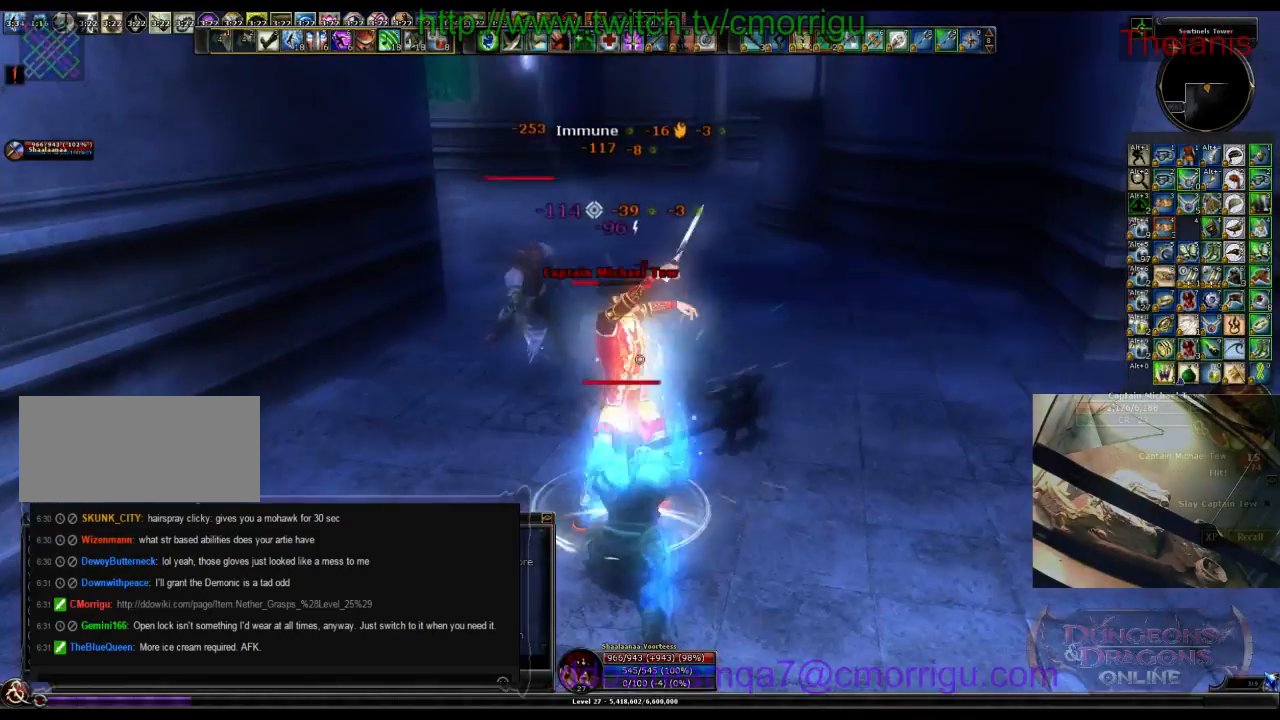
{"keys": [], "events": []}
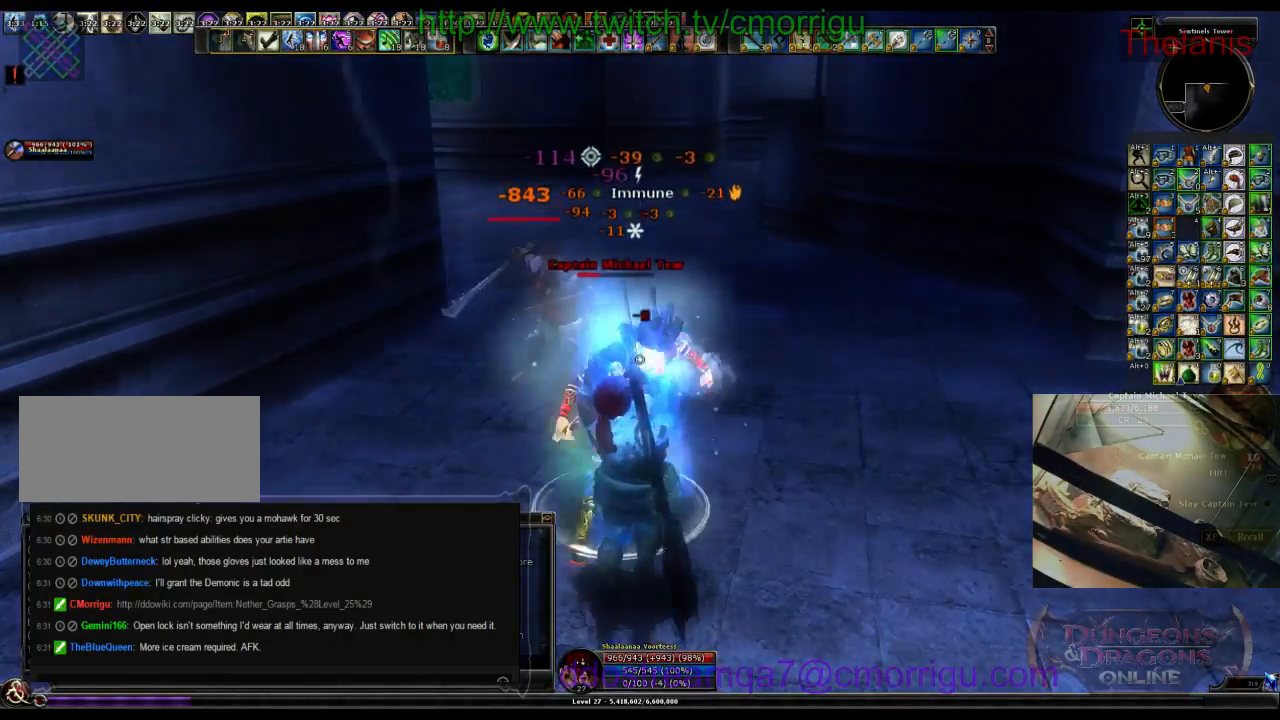
{"keys": ["1"], "events": [[400, "1", "down"]]}
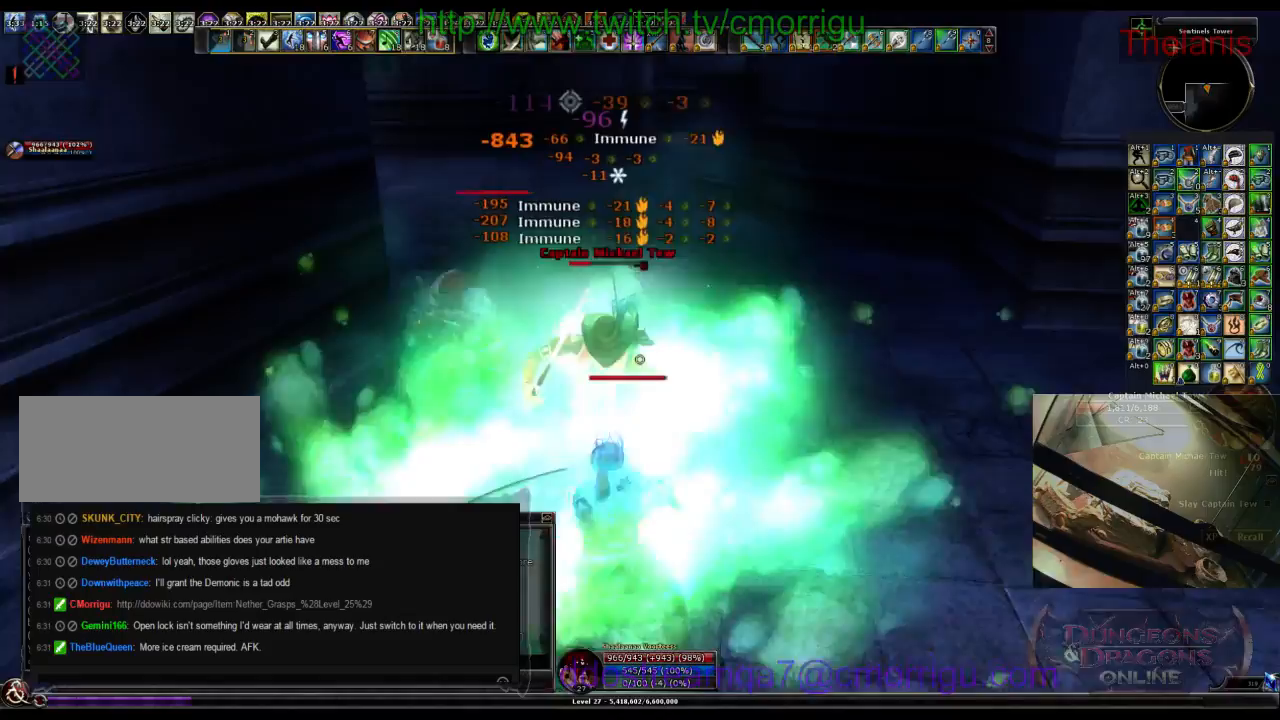
{"keys": ["2"], "events": [[100, "1", "up"], [400, "2", "down"]]}
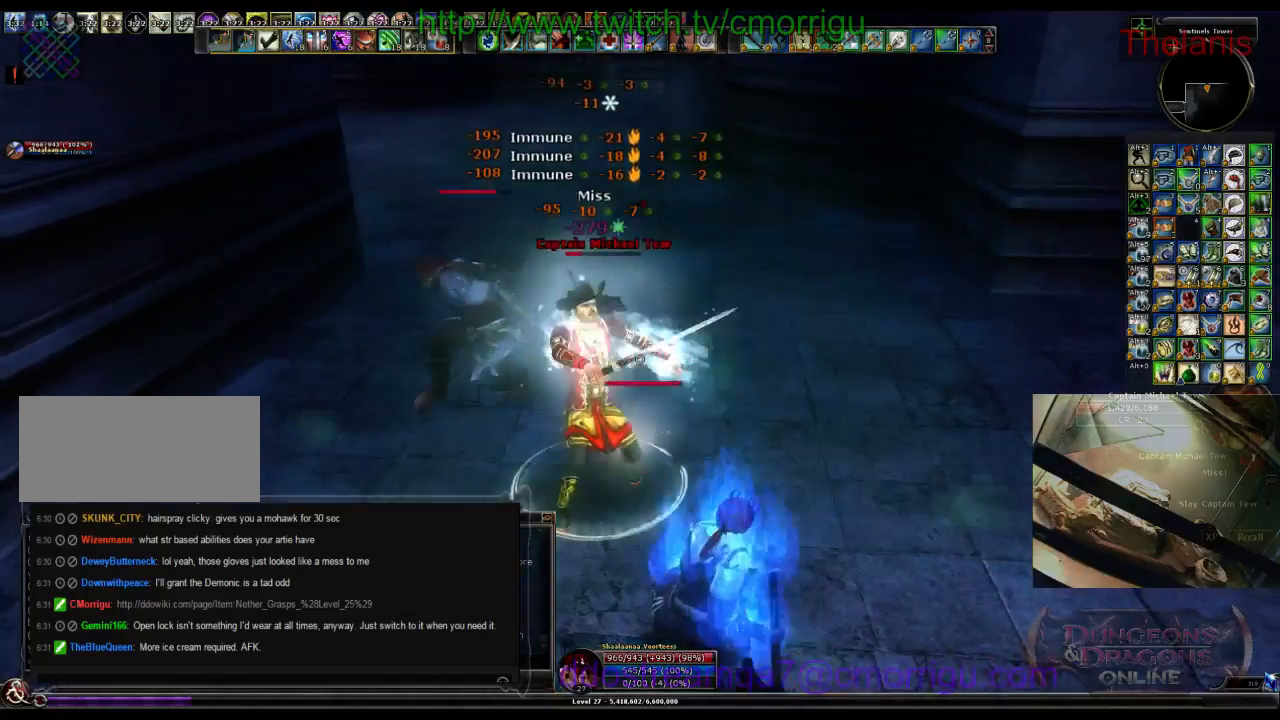
{"keys": [], "events": [[100, "2", "up"]]}
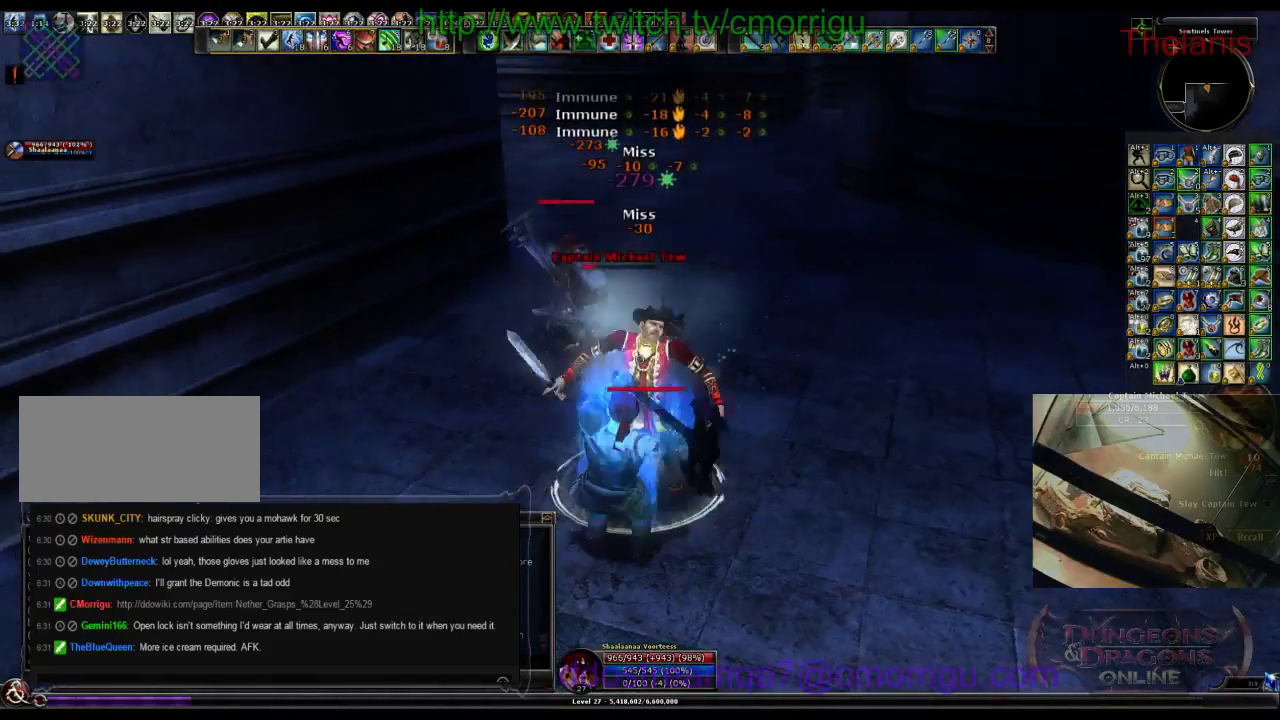
{"keys": [], "events": []}
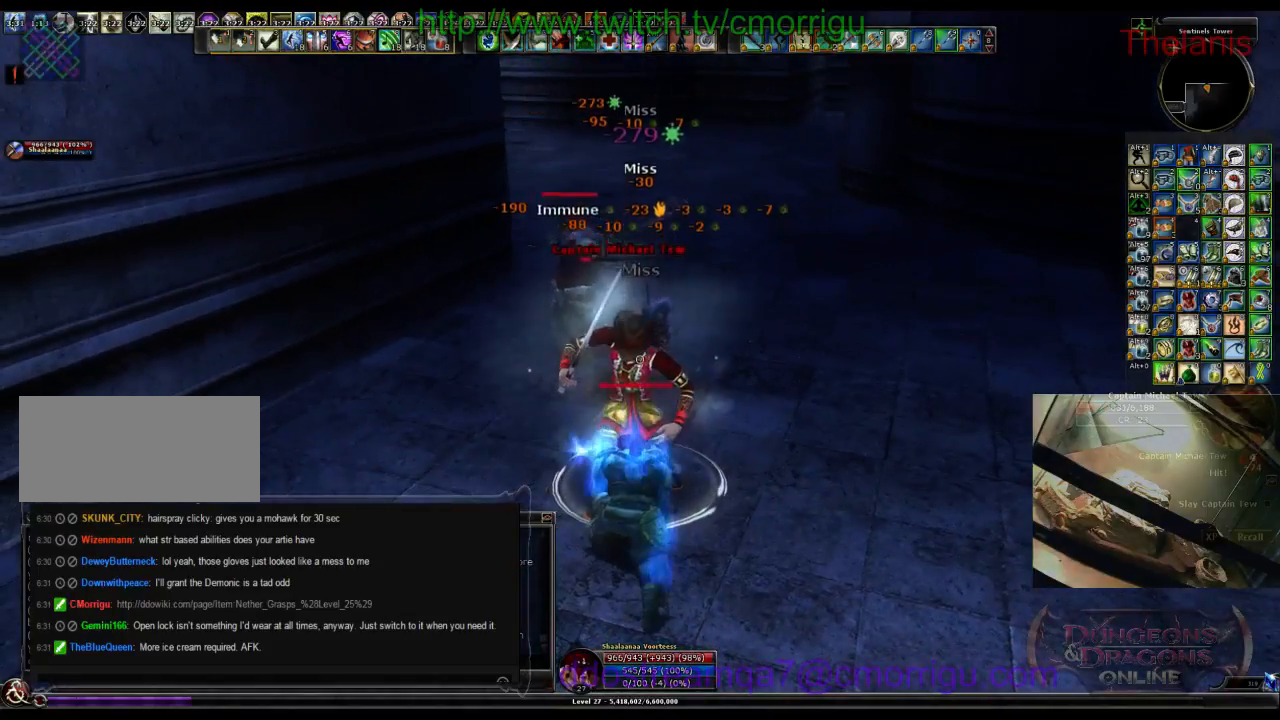
{"keys": [], "events": []}
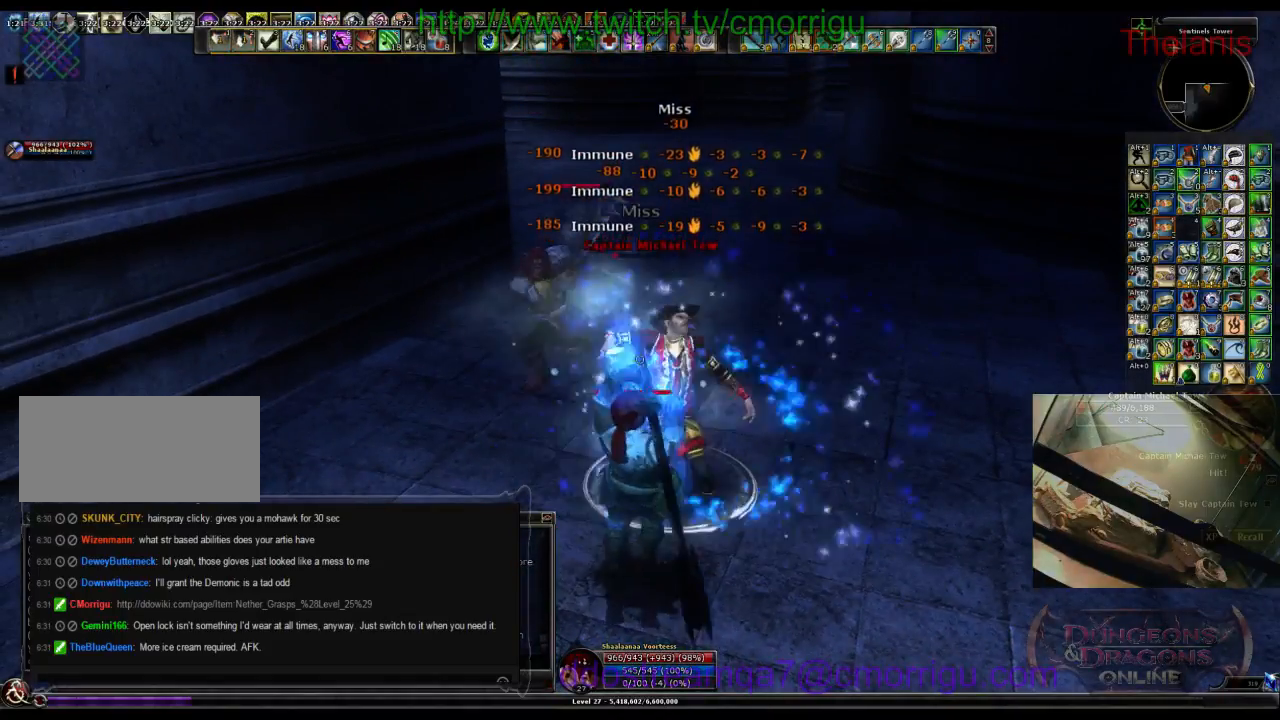
{"keys": [], "events": [[300, "1", "down"], [500, "1", "up"]]}
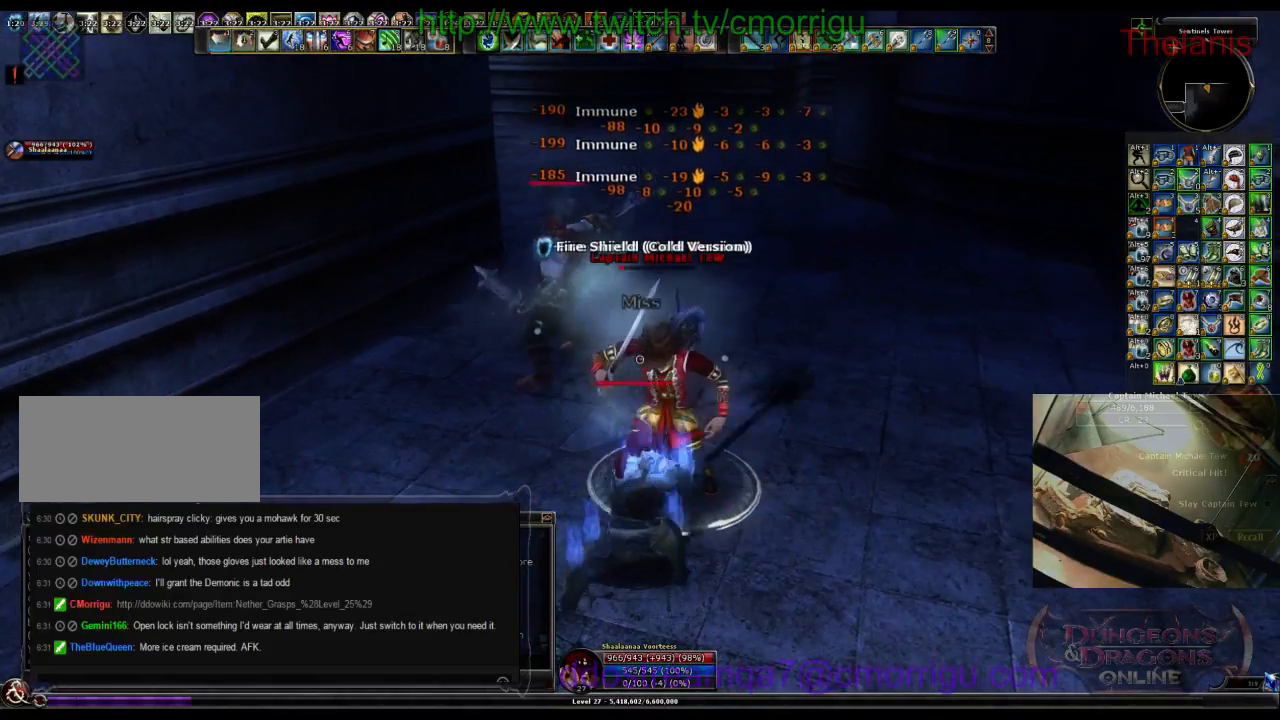
{"keys": [], "events": [[266, "2", "down"], [466, "2", "up"]]}
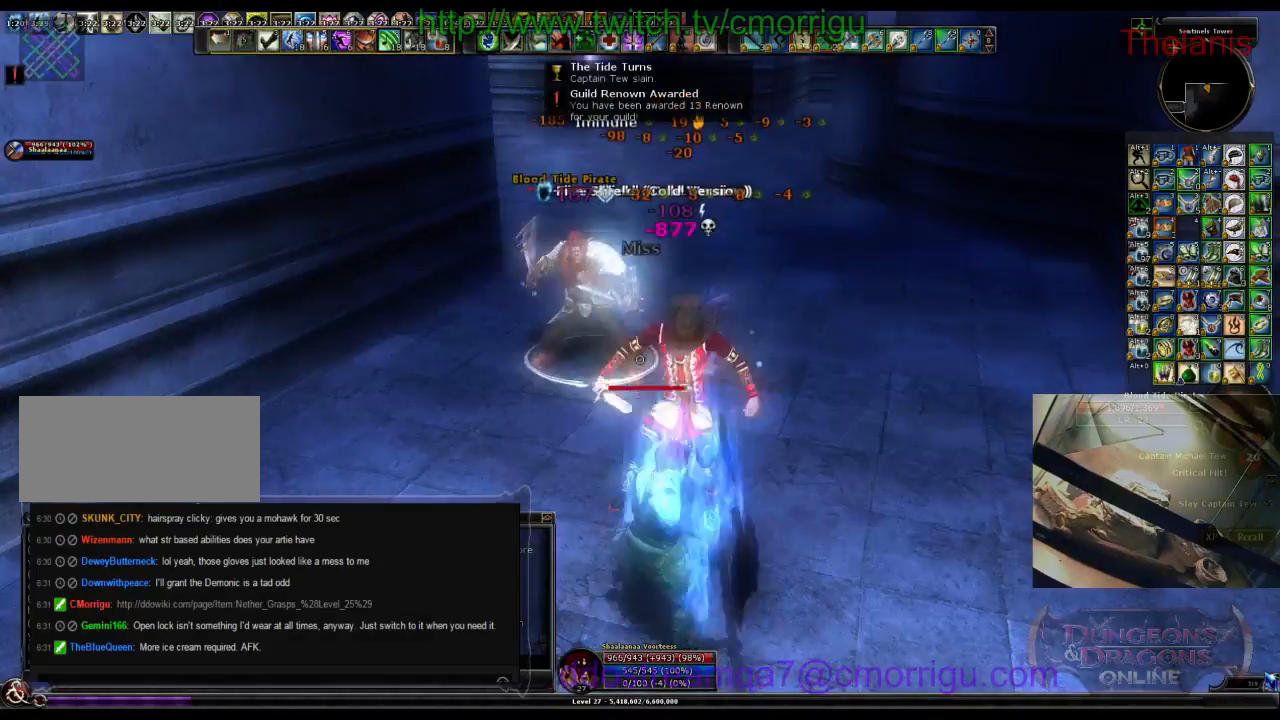
{"keys": [], "events": [[66, "a", "down"], [66, "w", "down"], [266, "a", "up"], [400, "w", "up"]]}